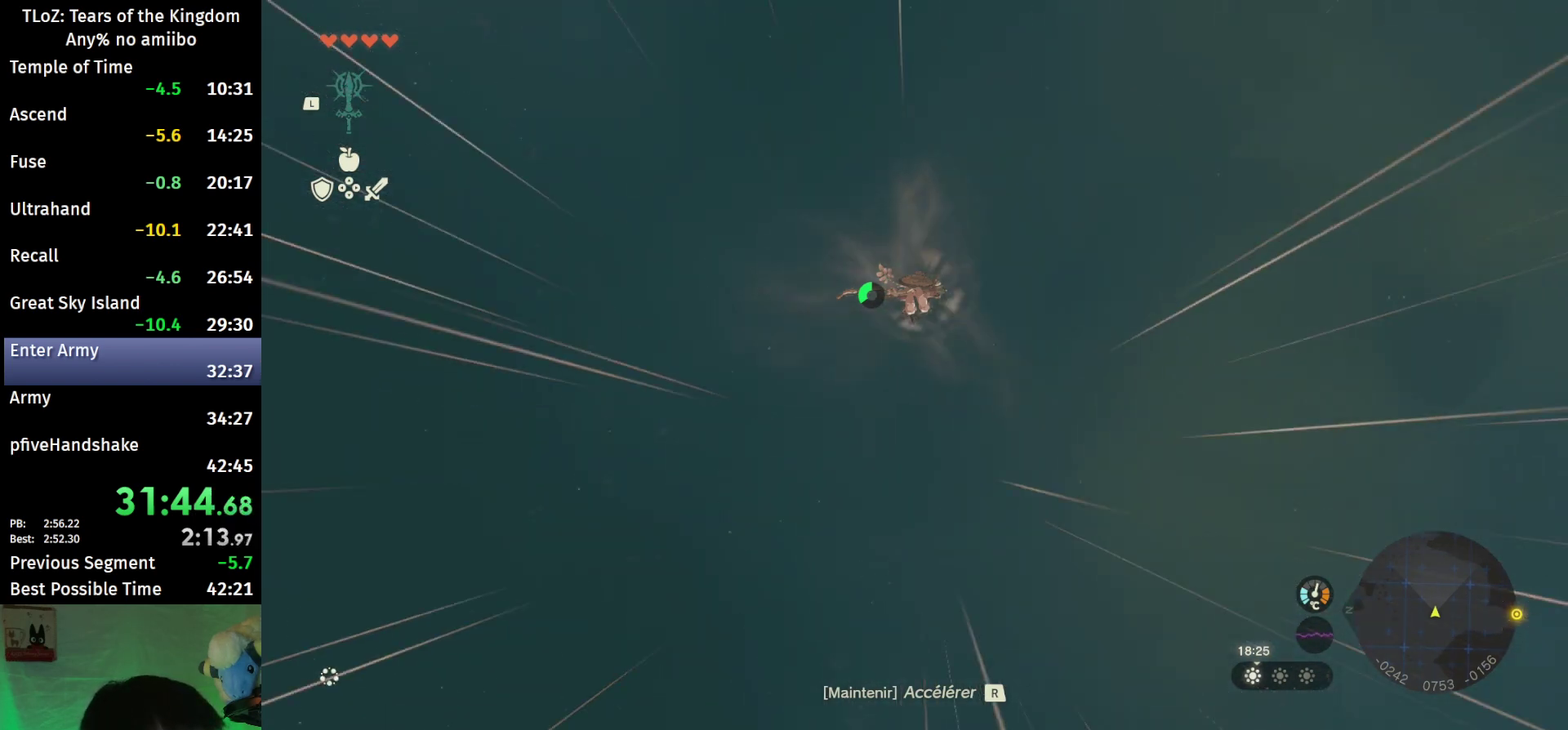
Gameplay with a controller (Nintendo layout); each line is a JSON object with the inputs held at the frame after it. "events" lists button and stick changes between this image and that frame as [ms after this image, input, new state], when the widget could be followed in between. This overlay highlights the sticks when they move; stick clicks (L3 R3) are not distinguishable. Not read: L3 R3.
{"buttons": ["L2", "R1"], "left_stick": "up", "right_stick": "center", "events": []}
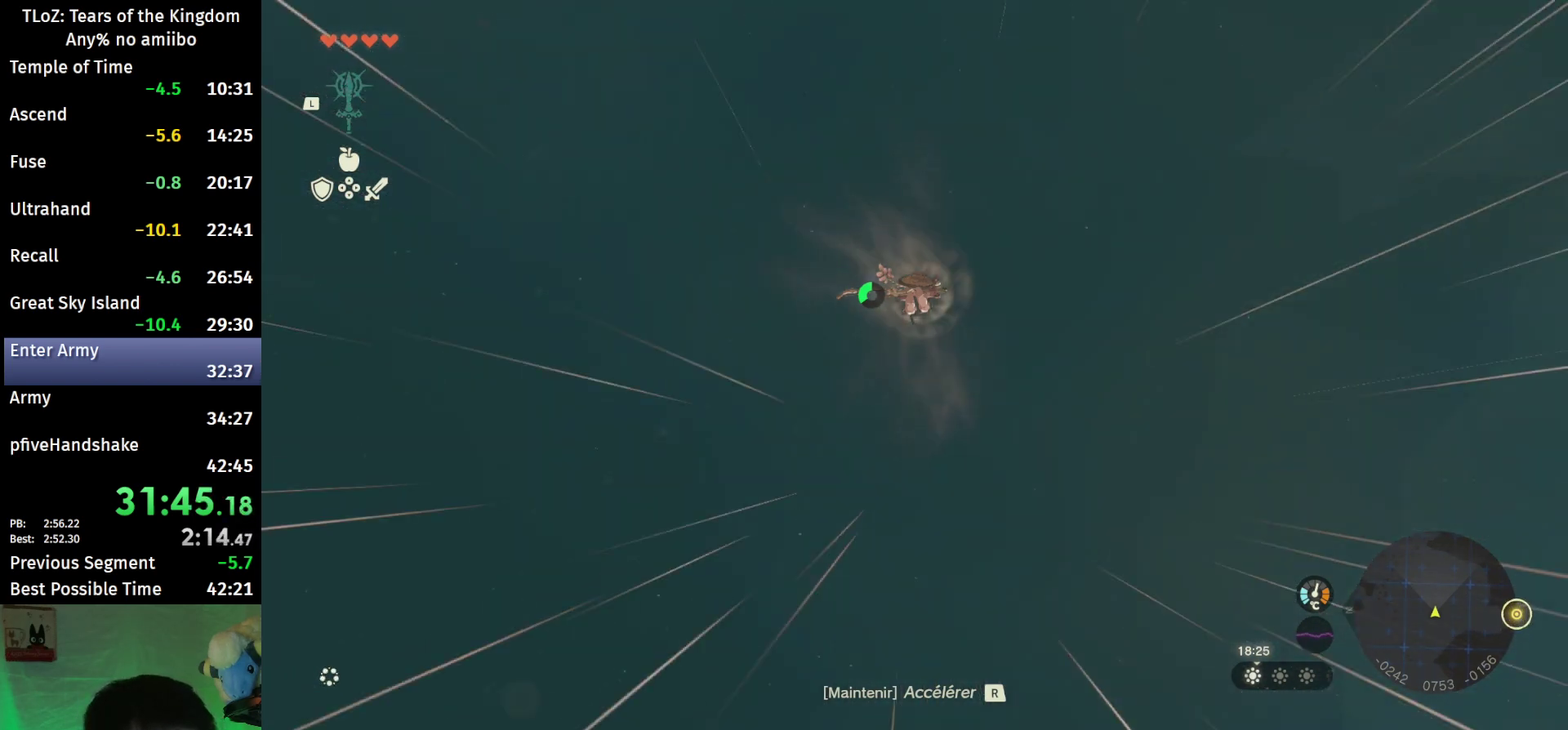
{"buttons": ["L2", "R1"], "left_stick": "up", "right_stick": "center", "events": []}
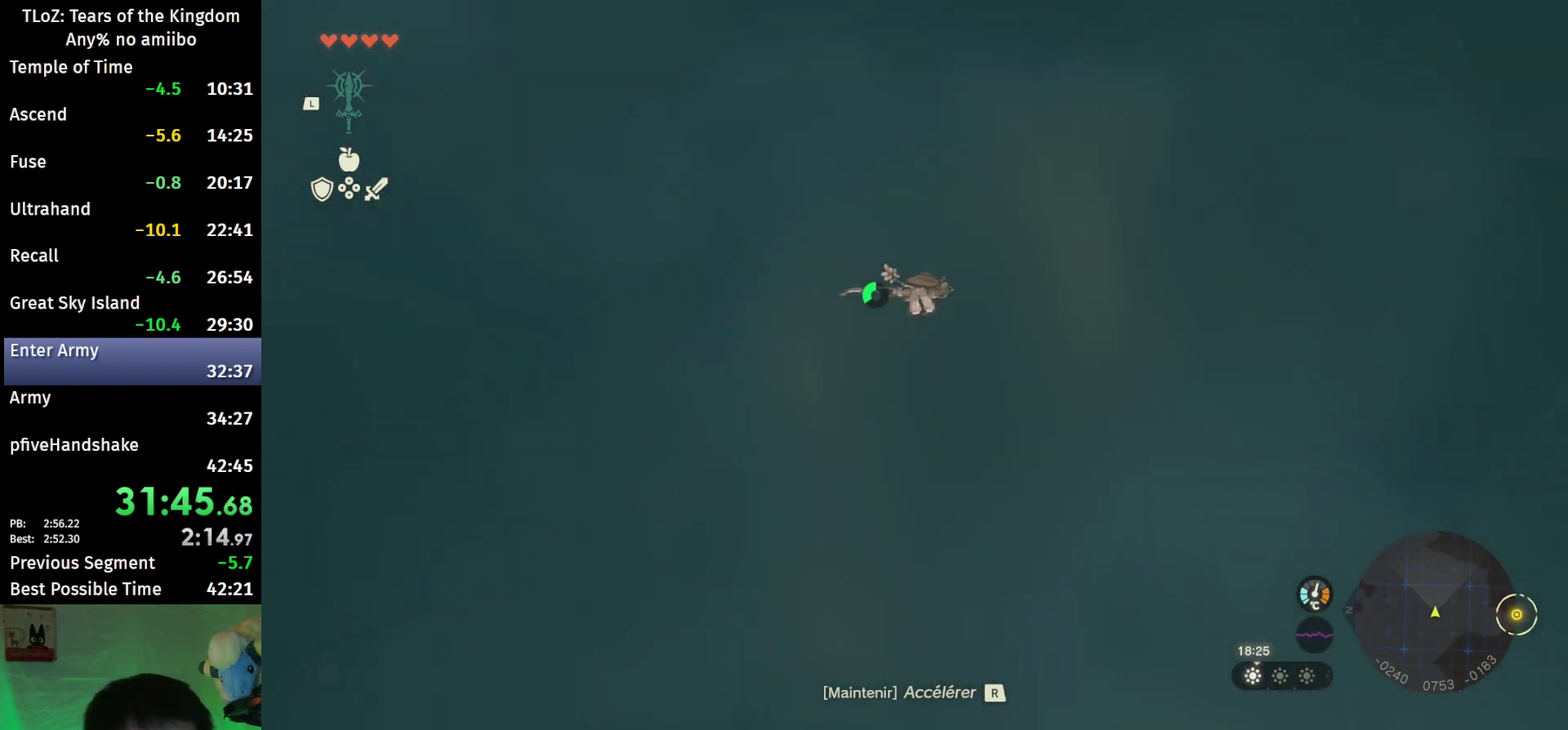
{"buttons": ["L2", "R1"], "left_stick": "up", "right_stick": "center", "events": []}
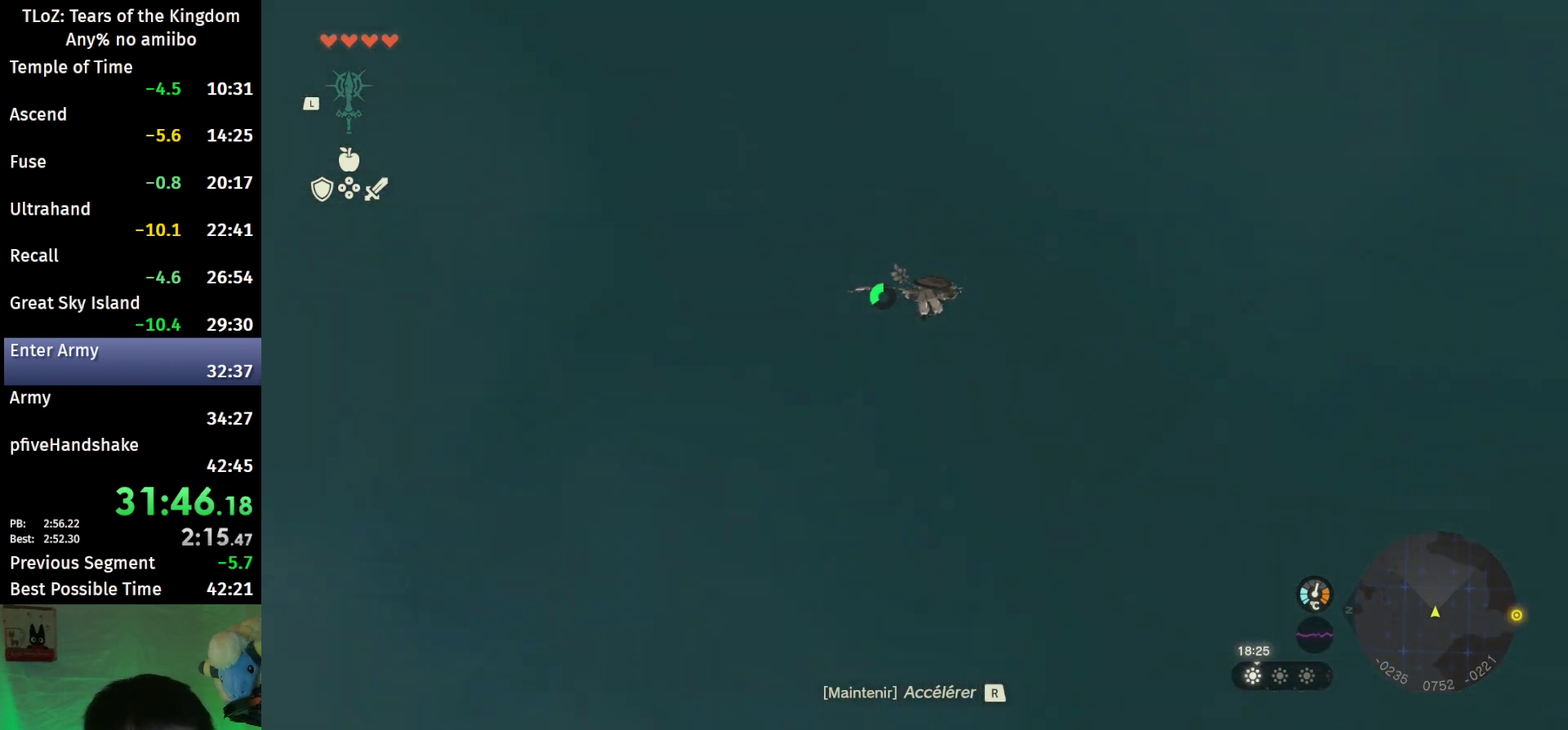
{"buttons": ["L2", "R1"], "left_stick": "up", "right_stick": "center", "events": []}
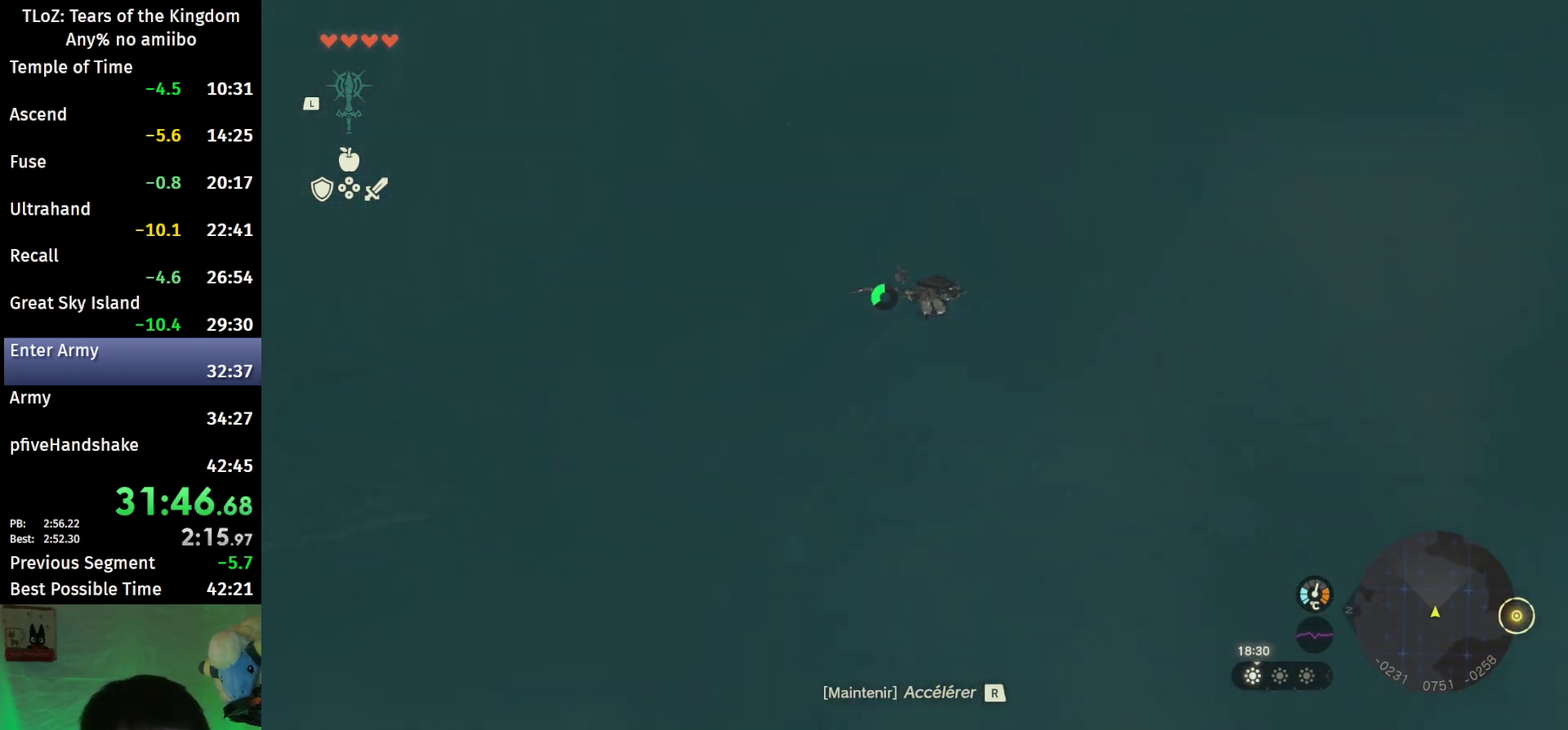
{"buttons": ["L2", "R1"], "left_stick": "up", "right_stick": "center", "events": [[233, "right_stick", "down"], [400, "right_stick", "center"]]}
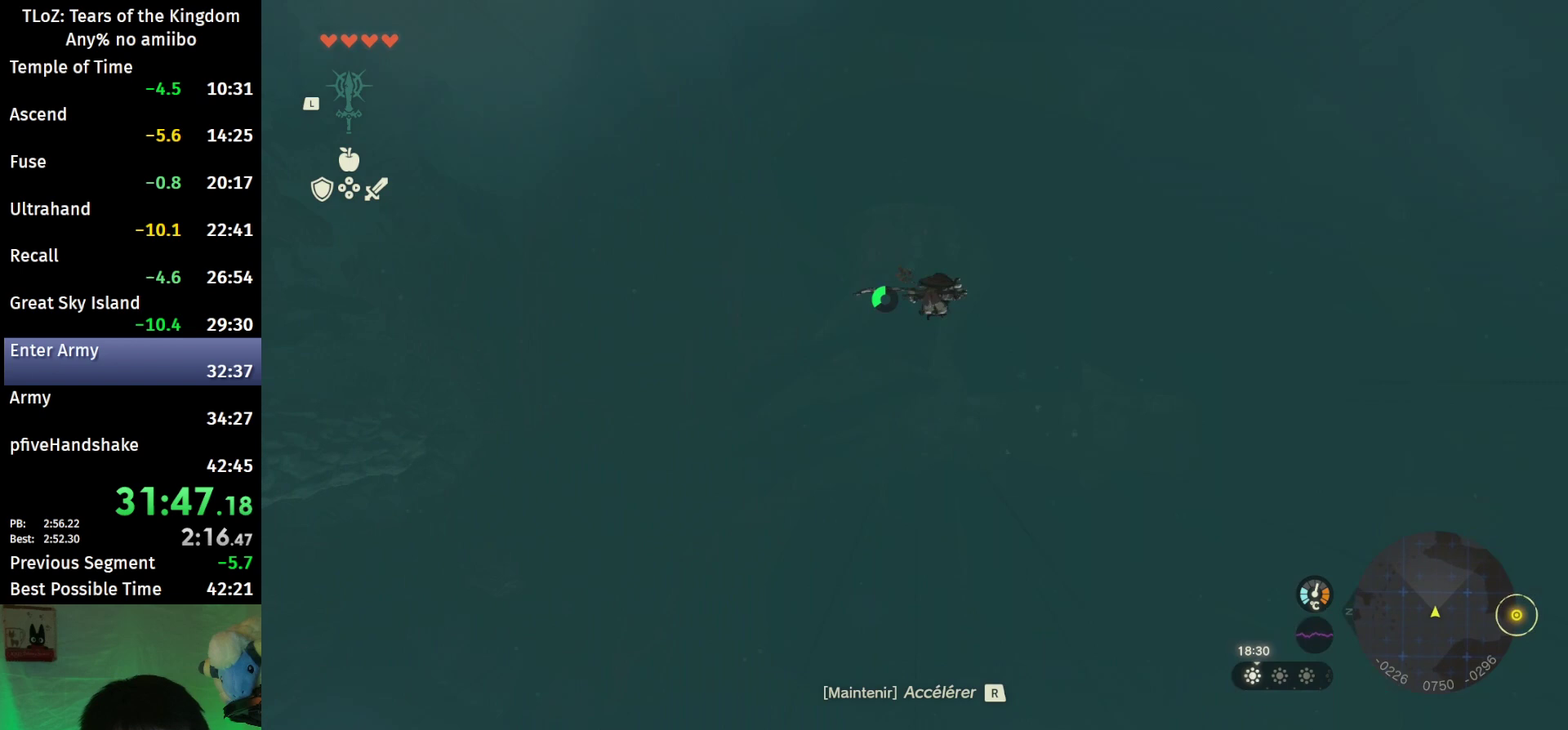
{"buttons": ["L2", "R1"], "left_stick": "up", "right_stick": "center", "events": []}
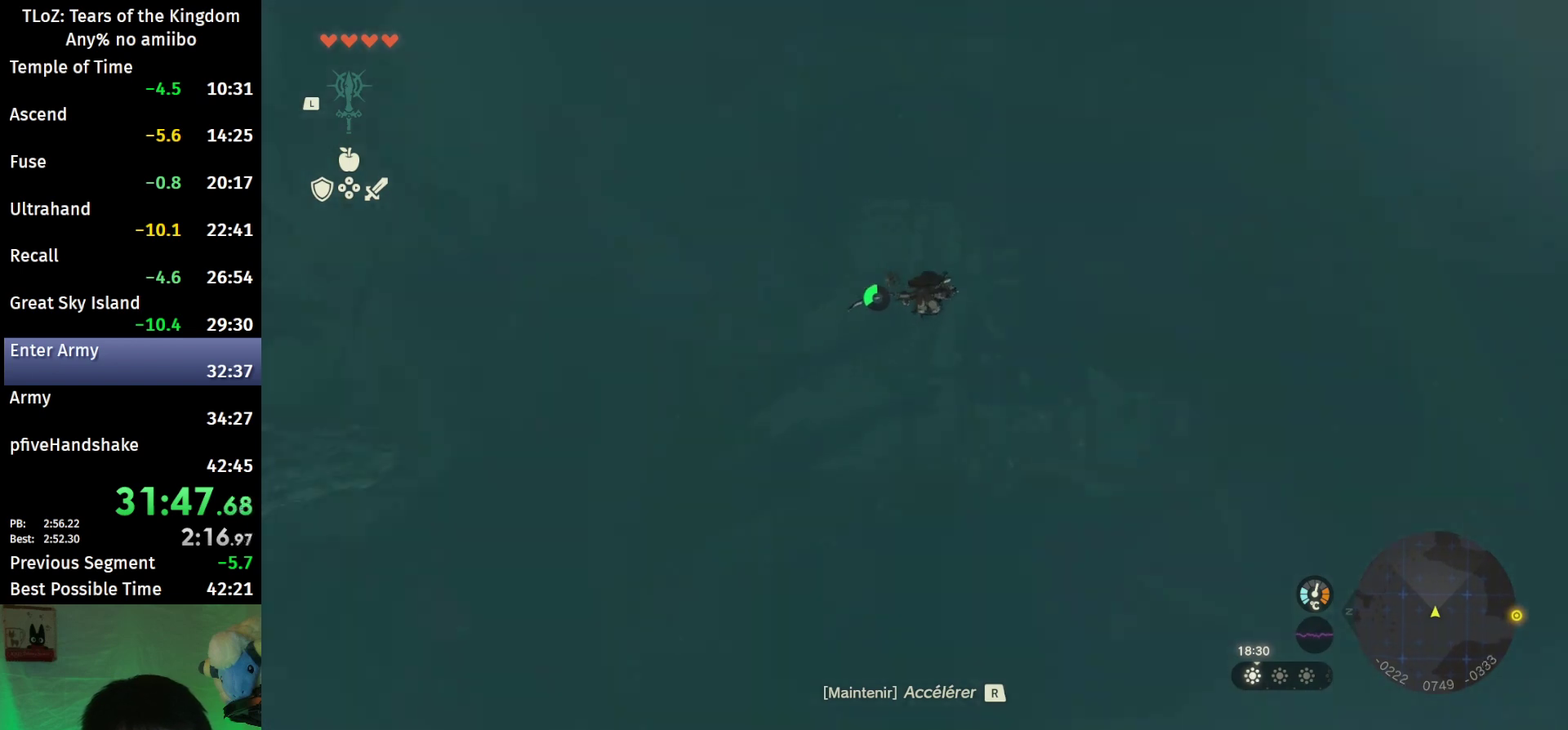
{"buttons": ["L2", "R1"], "left_stick": "up", "right_stick": "center", "events": []}
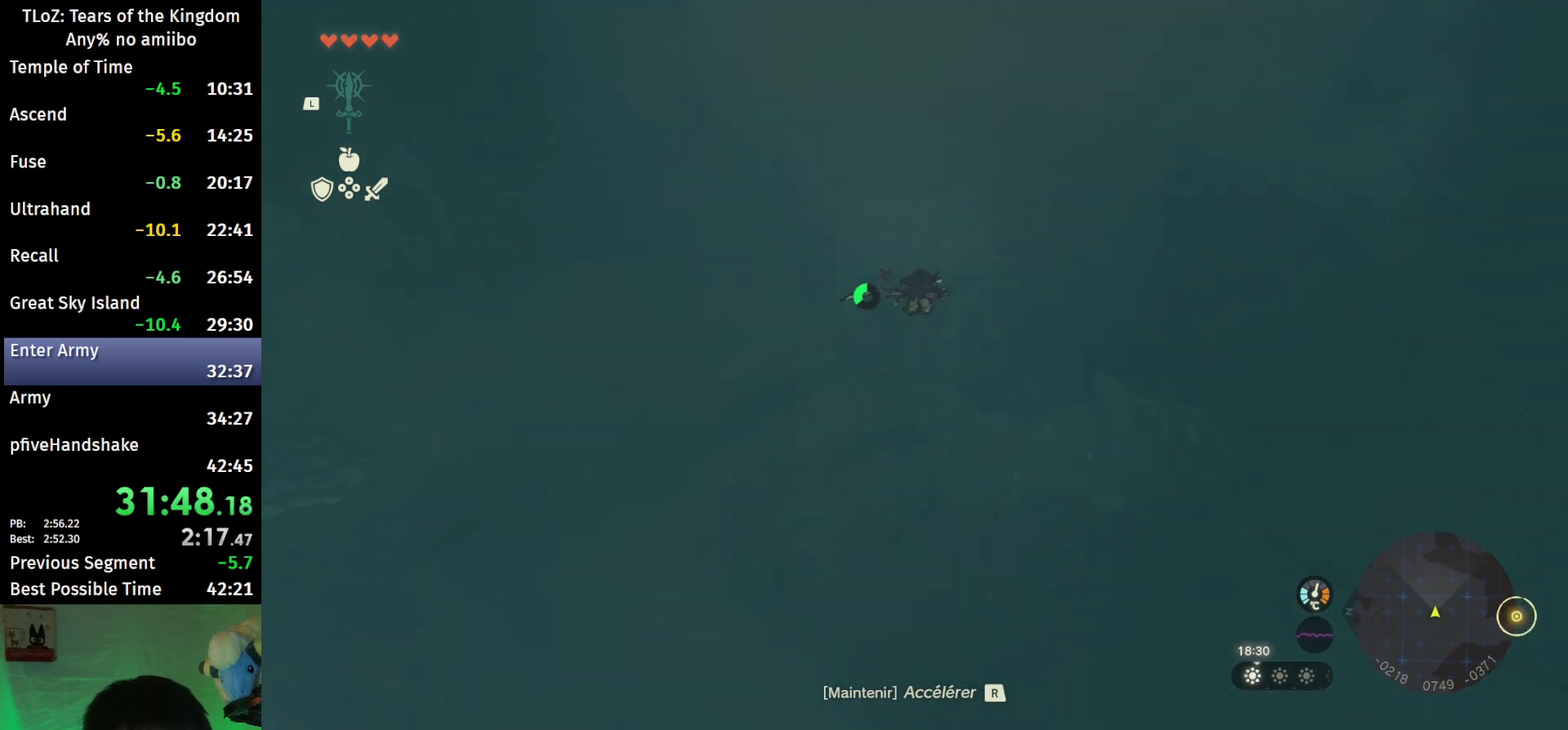
{"buttons": ["L2", "R1"], "left_stick": "up", "right_stick": "center", "events": []}
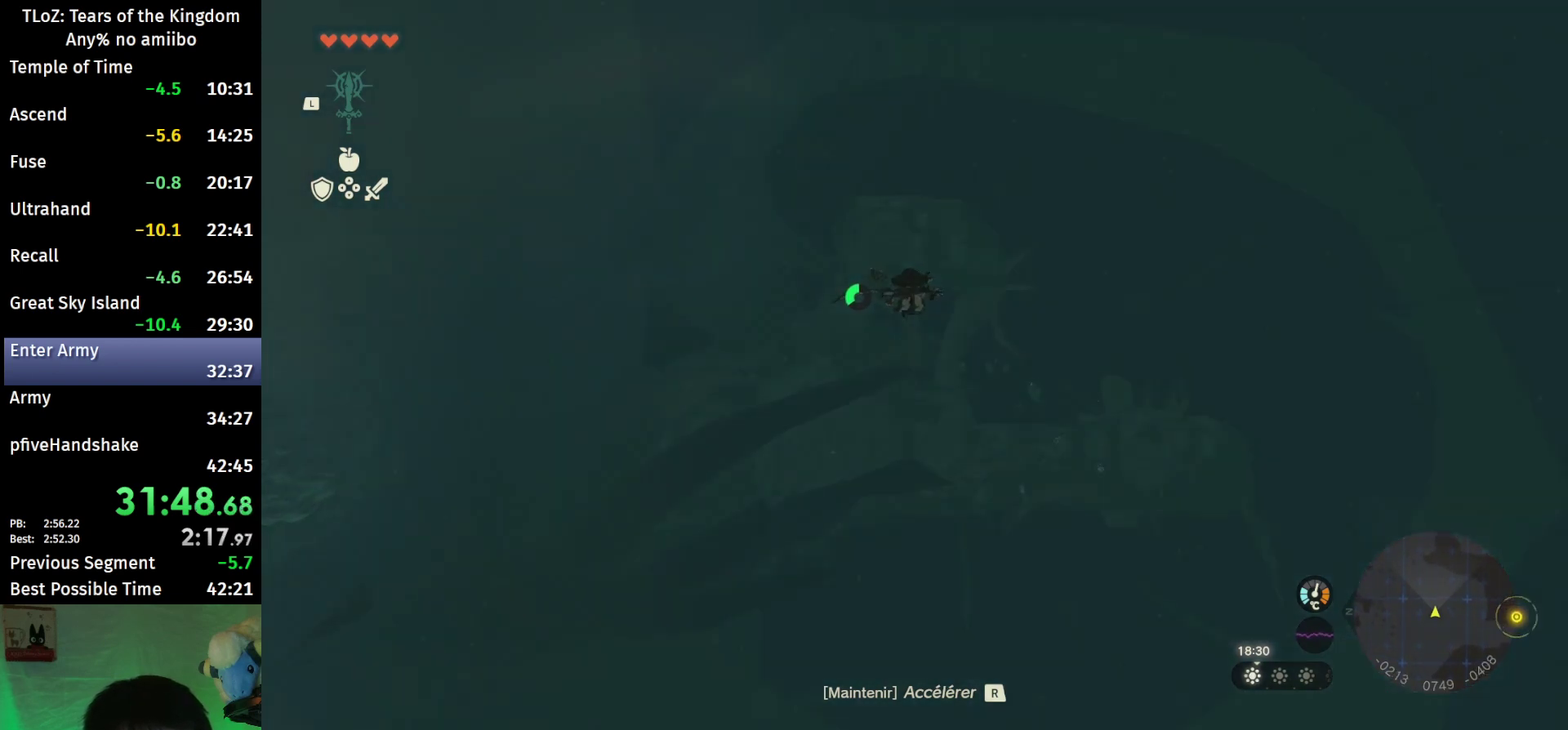
{"buttons": ["L2", "R1"], "left_stick": "up-left", "right_stick": "center", "events": [[333, "left_stick", "up-left"]]}
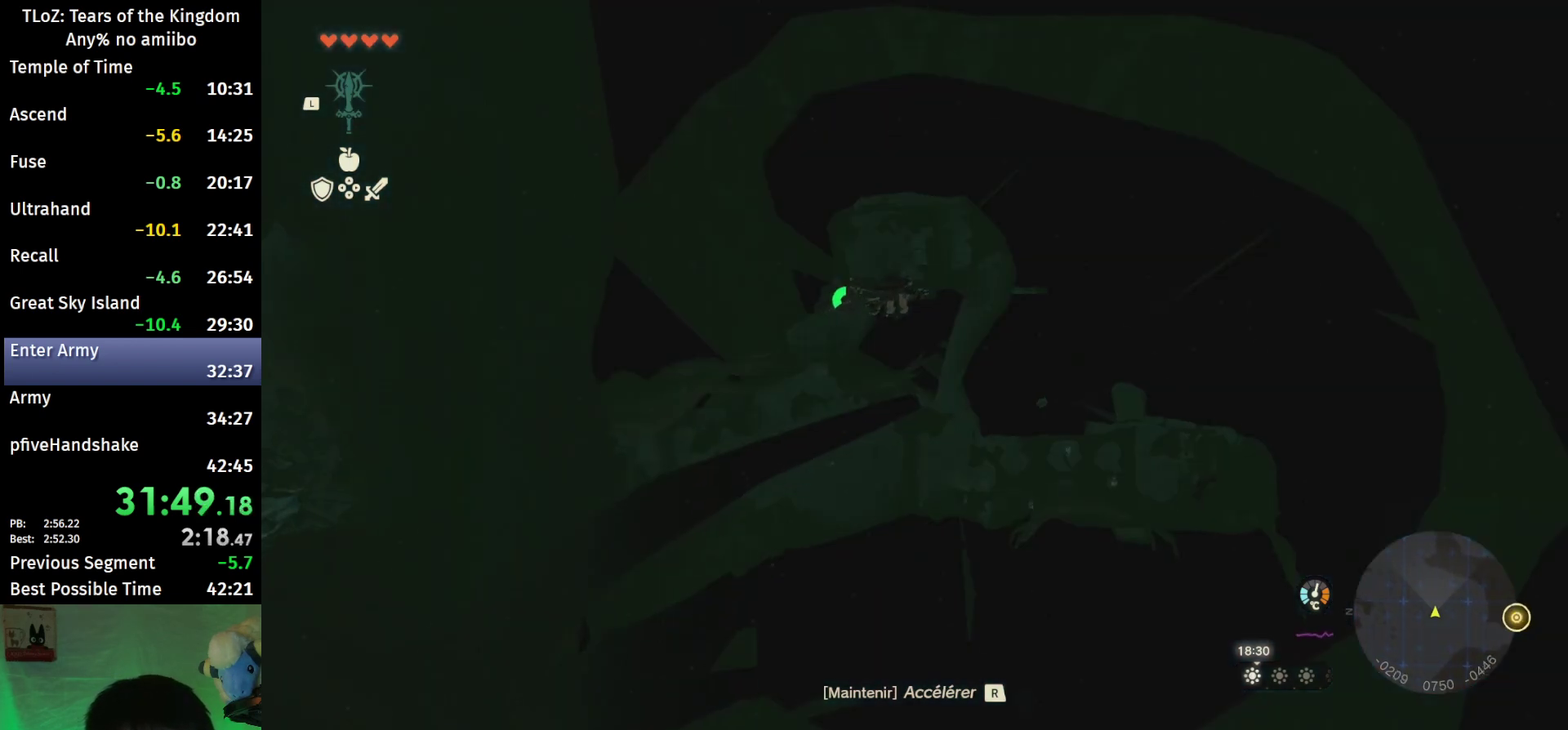
{"buttons": ["L2", "R1"], "left_stick": "up-left", "right_stick": "center", "events": []}
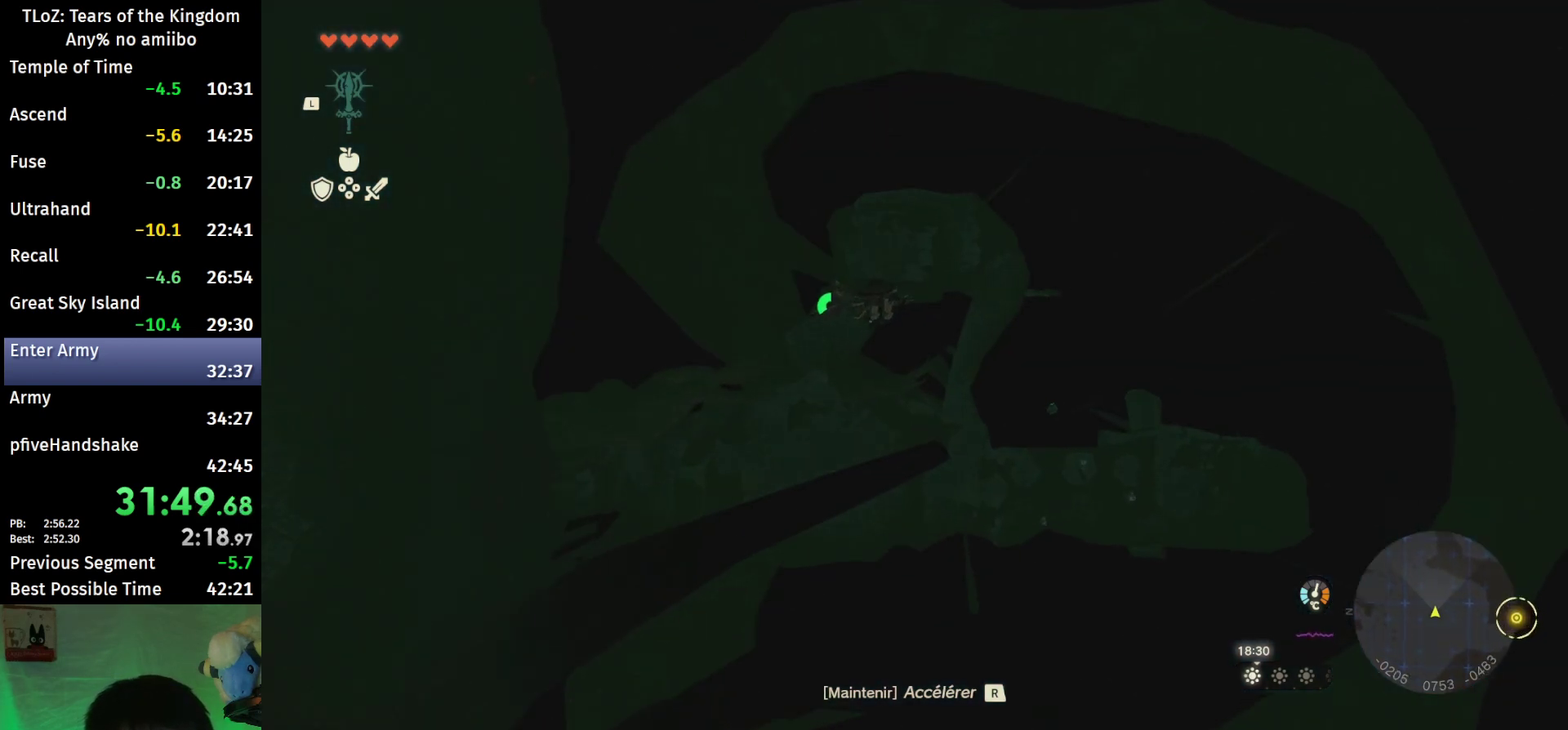
{"buttons": ["L2", "R1"], "left_stick": "up-left", "right_stick": "center", "events": []}
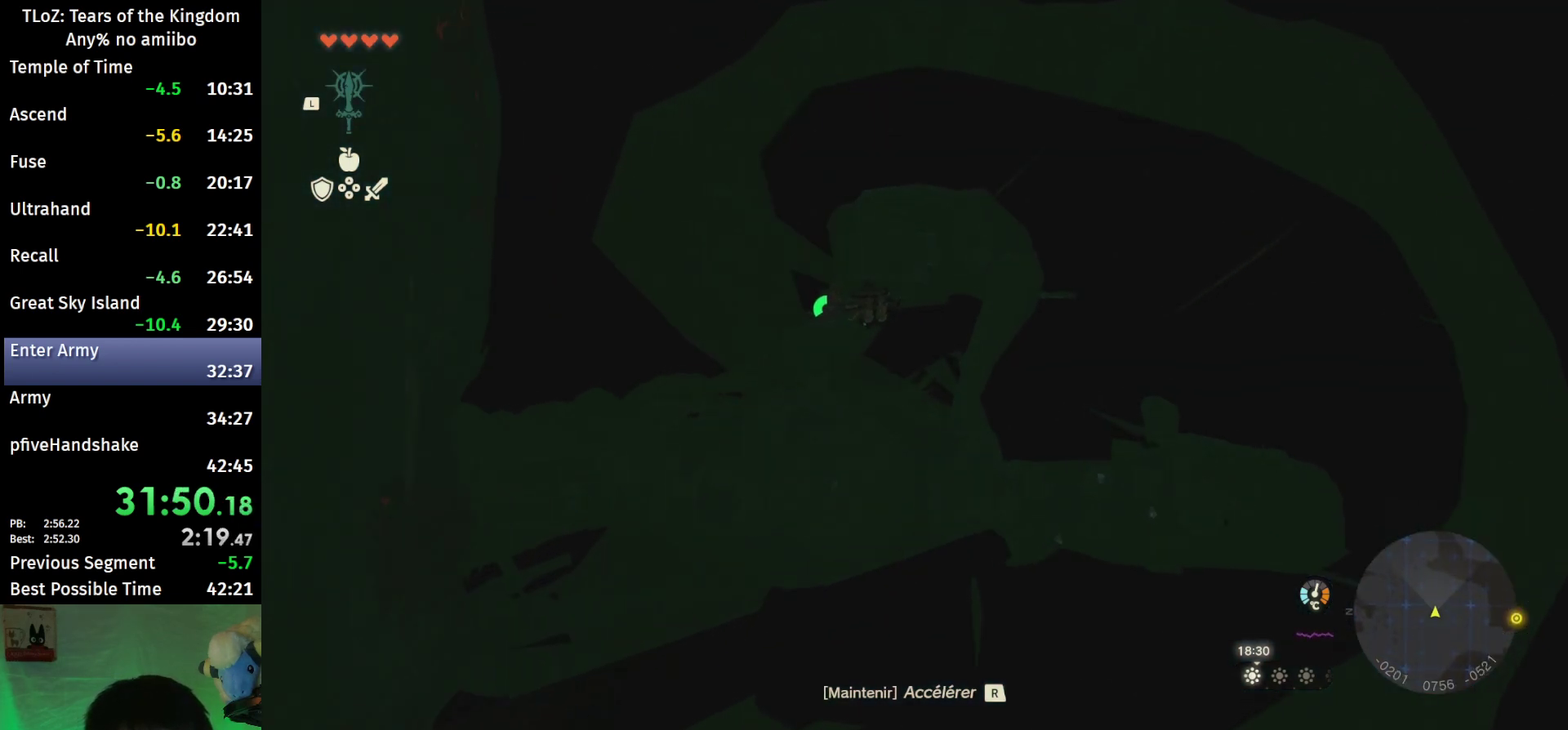
{"buttons": ["L2", "R1"], "left_stick": "up-left", "right_stick": "center", "events": [[33, "right_stick", "down-right"], [200, "right_stick", "center"]]}
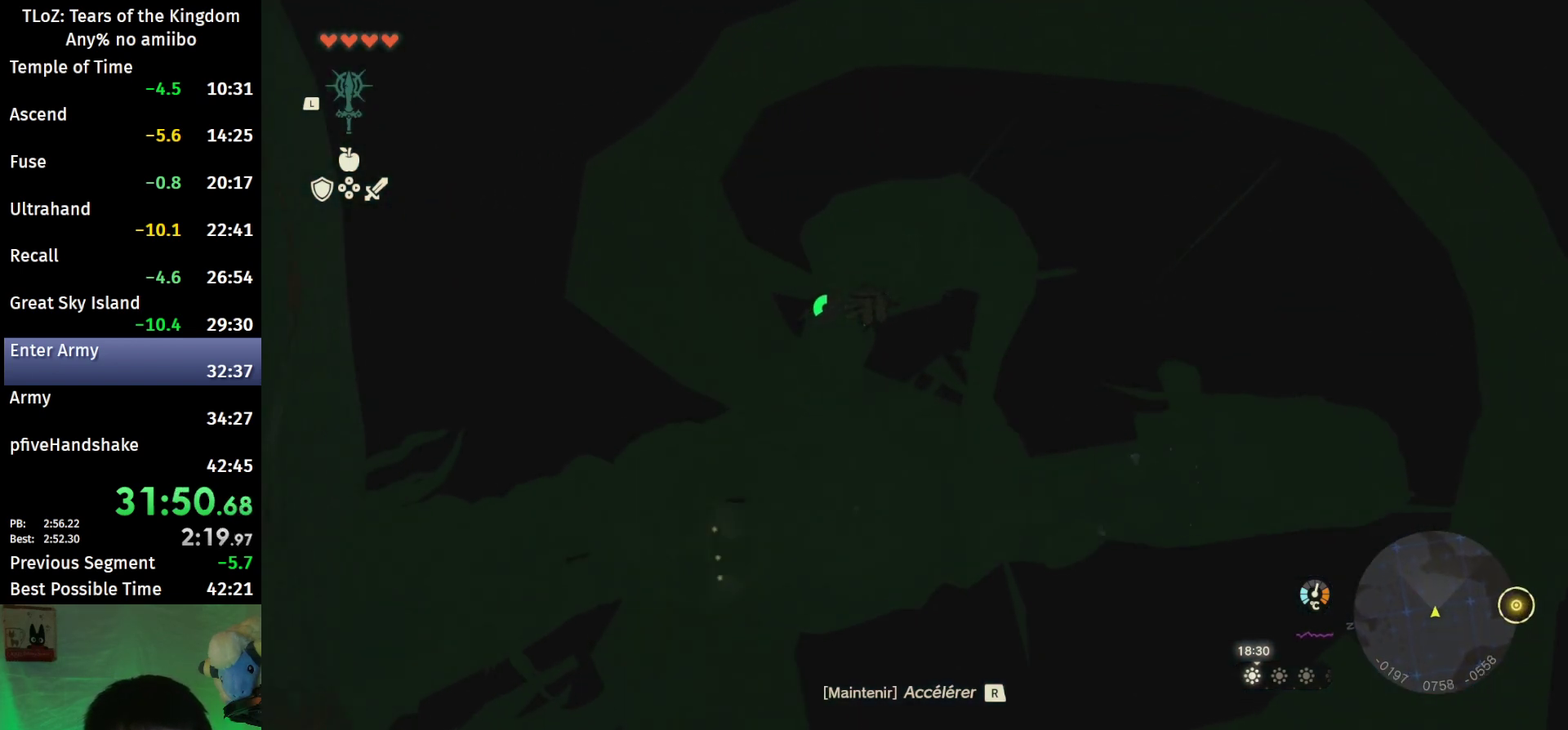
{"buttons": ["L2", "R1"], "left_stick": "up-left", "right_stick": "center", "events": [[67, "left_stick", "center"], [467, "left_stick", "up-left"]]}
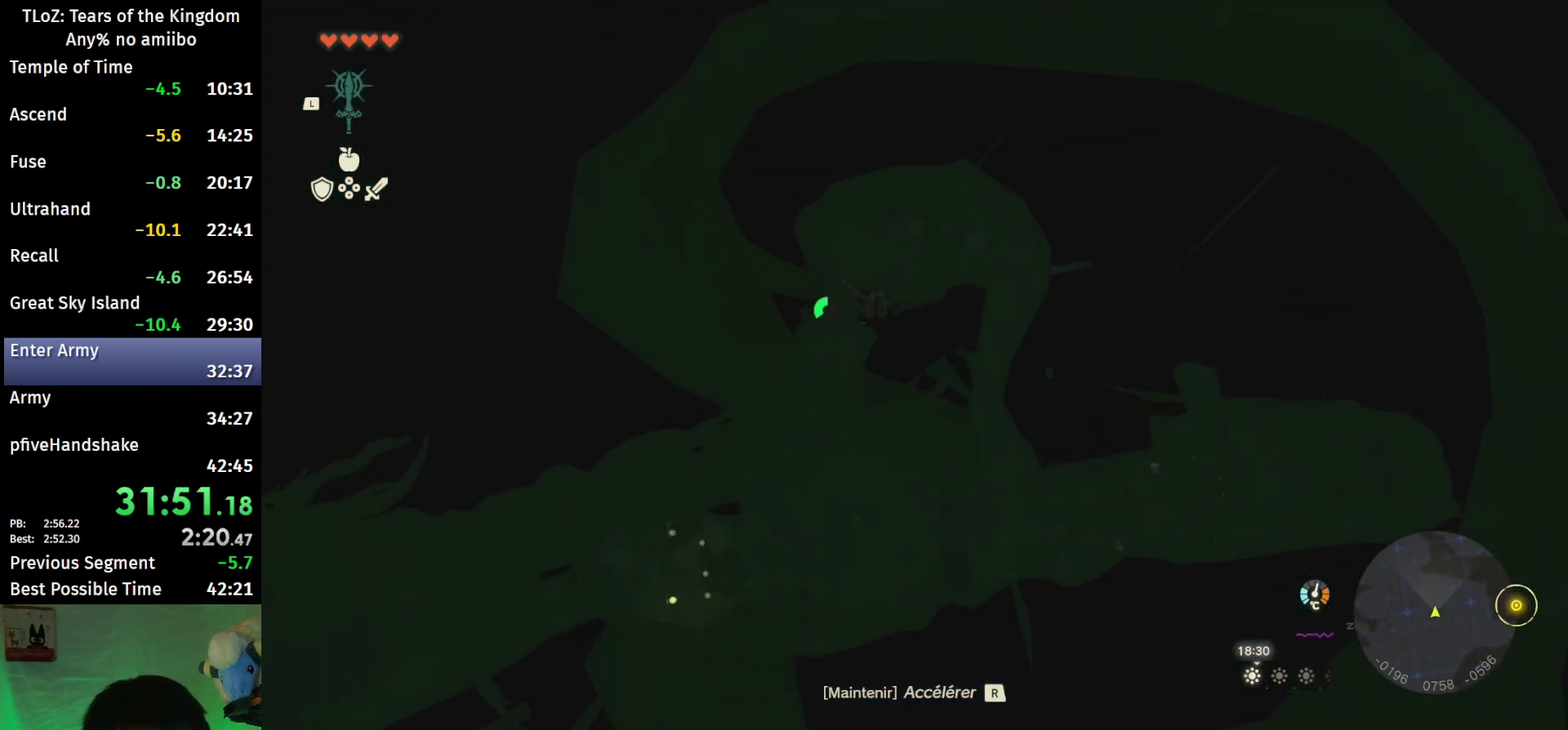
{"buttons": ["L2", "R1"], "left_stick": "up", "right_stick": "center", "events": [[67, "left_stick", "up"]]}
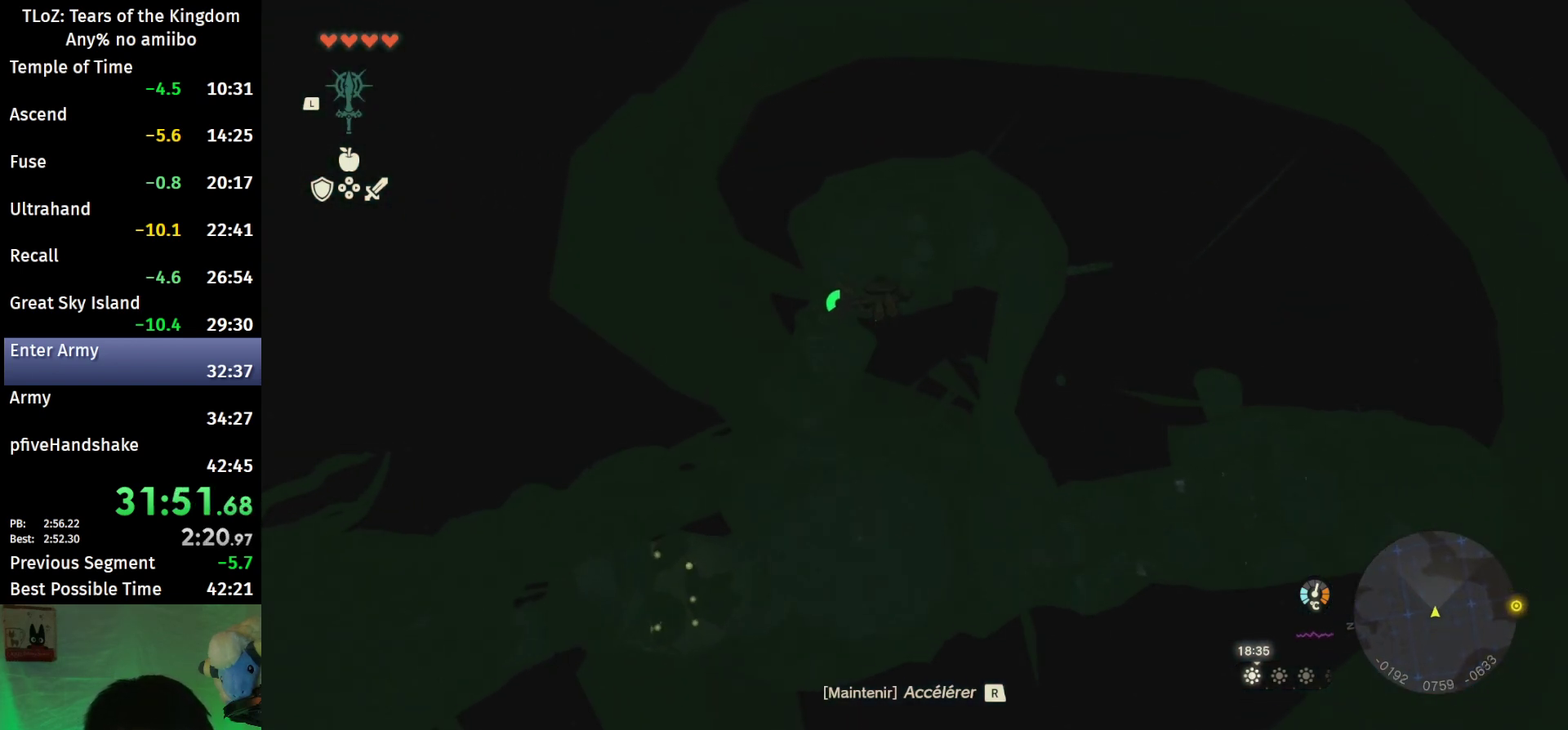
{"buttons": ["L2", "R1"], "left_stick": "up", "right_stick": "center", "events": []}
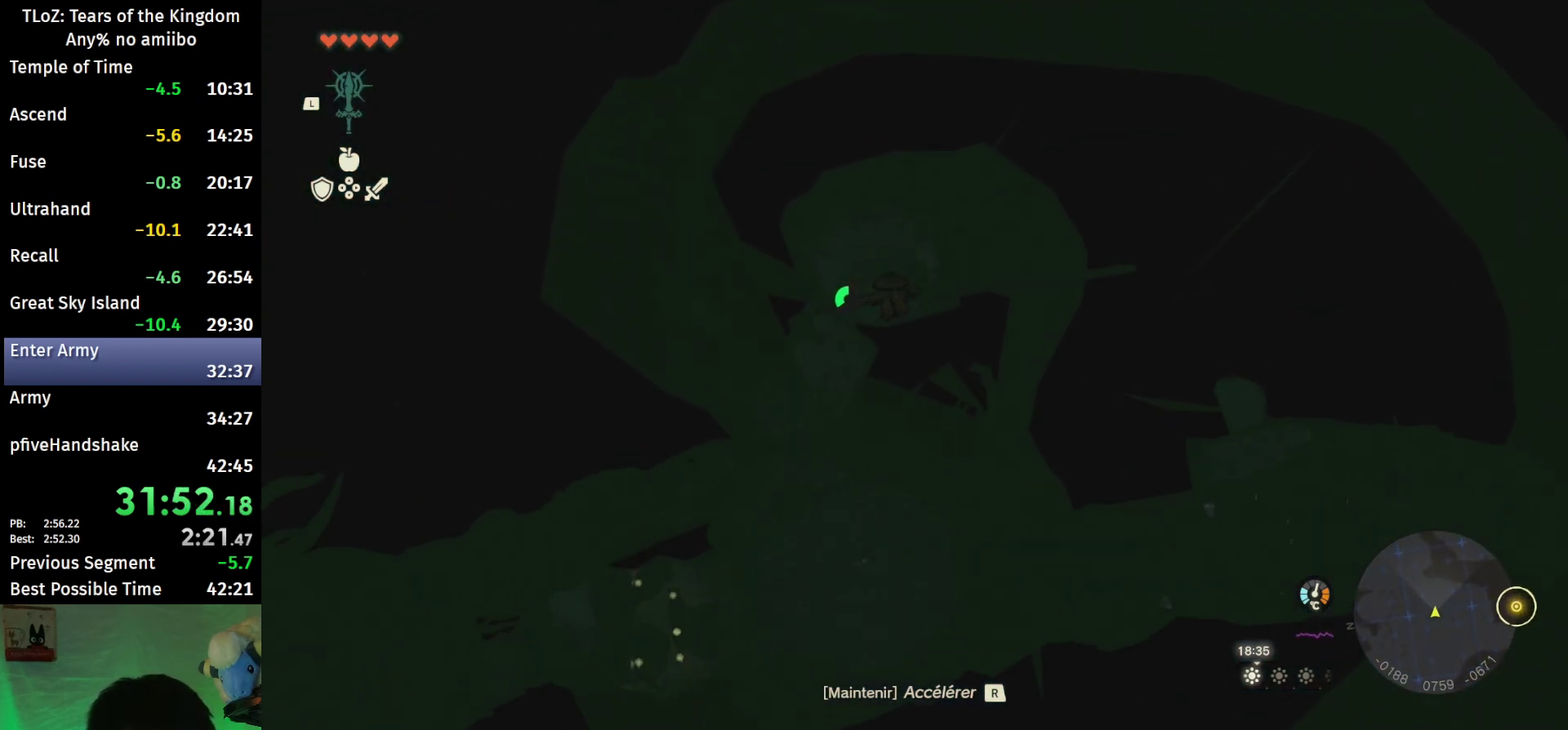
{"buttons": ["L2", "R1"], "left_stick": "center", "right_stick": "center", "events": [[367, "left_stick", "center"]]}
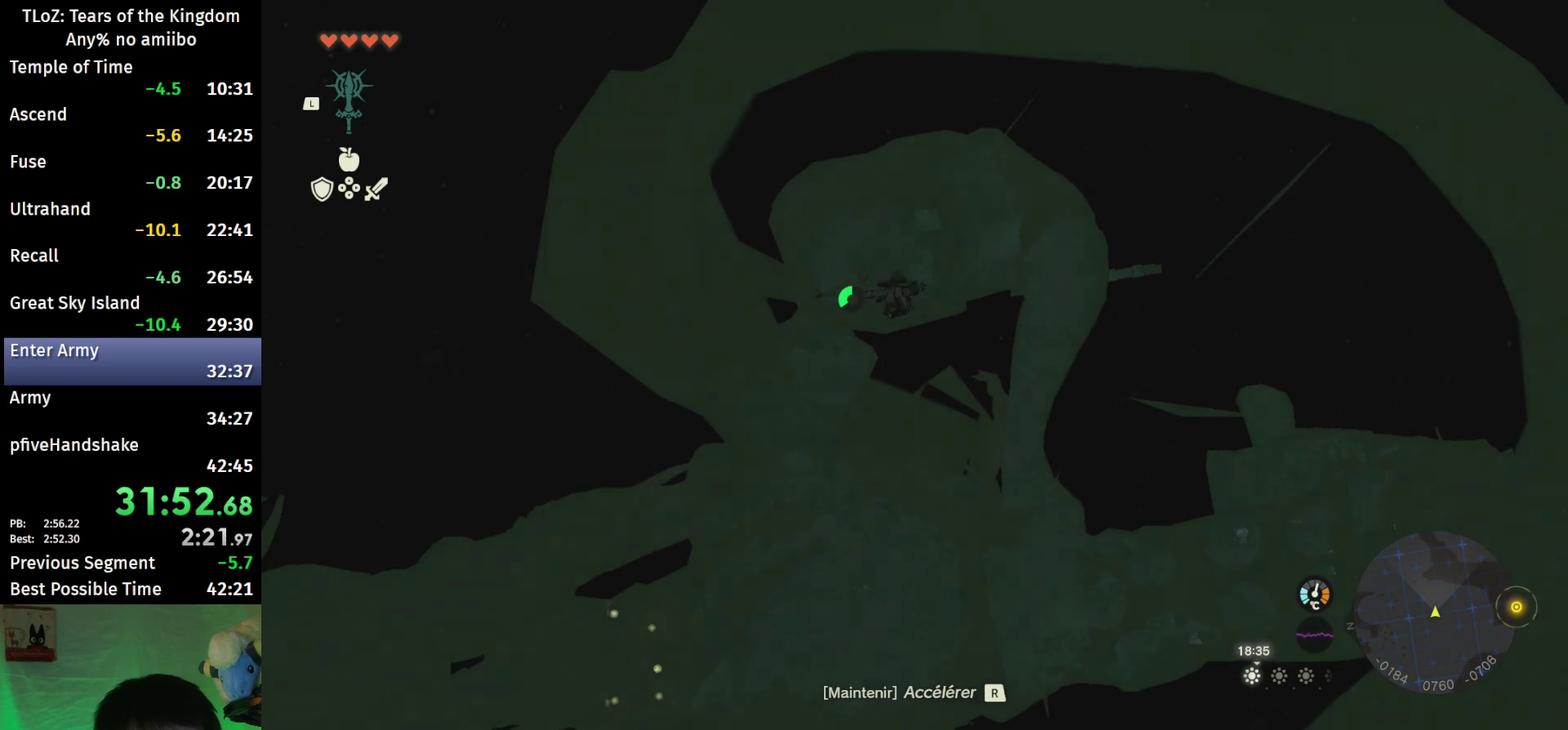
{"buttons": ["L2", "R1"], "left_stick": "center", "right_stick": "center", "events": [[133, "right_stick", "down"], [300, "right_stick", "center"]]}